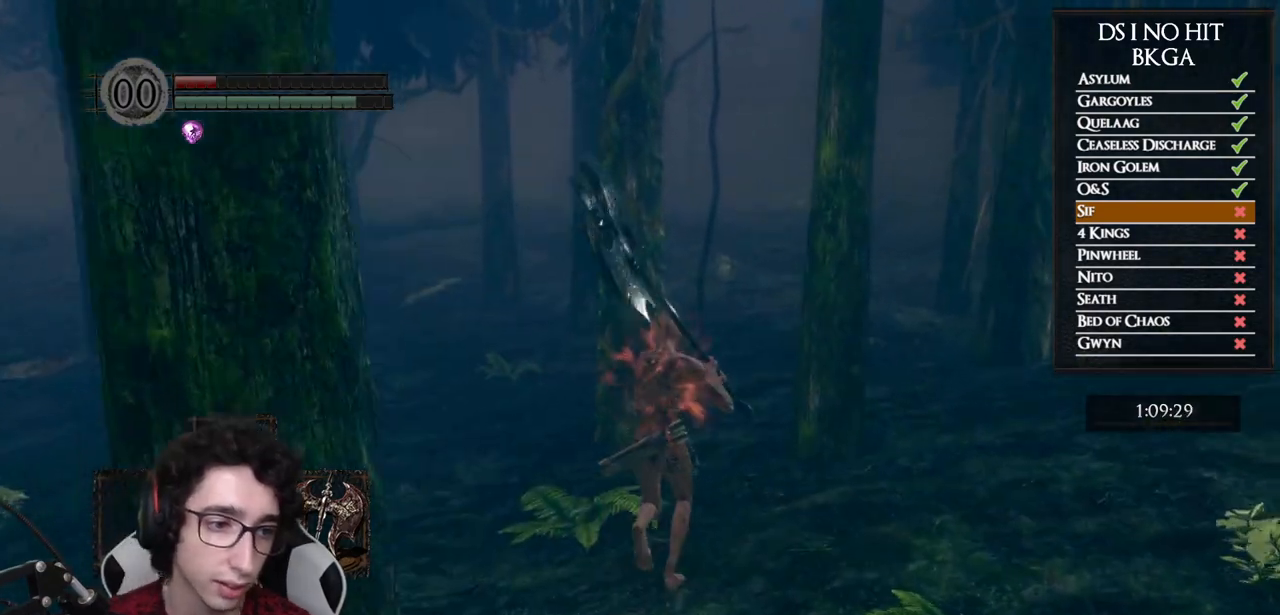
Gameplay with a controller (Xbox layout); each line is a JSON object with the inputs held at the frame after it. "events" lists button and stick changes between this image and that frame as [ms after this image, input, new state], when the widget could be followed in between.
{"buttons": [], "left_stick": "up", "right_stick": "center", "events": []}
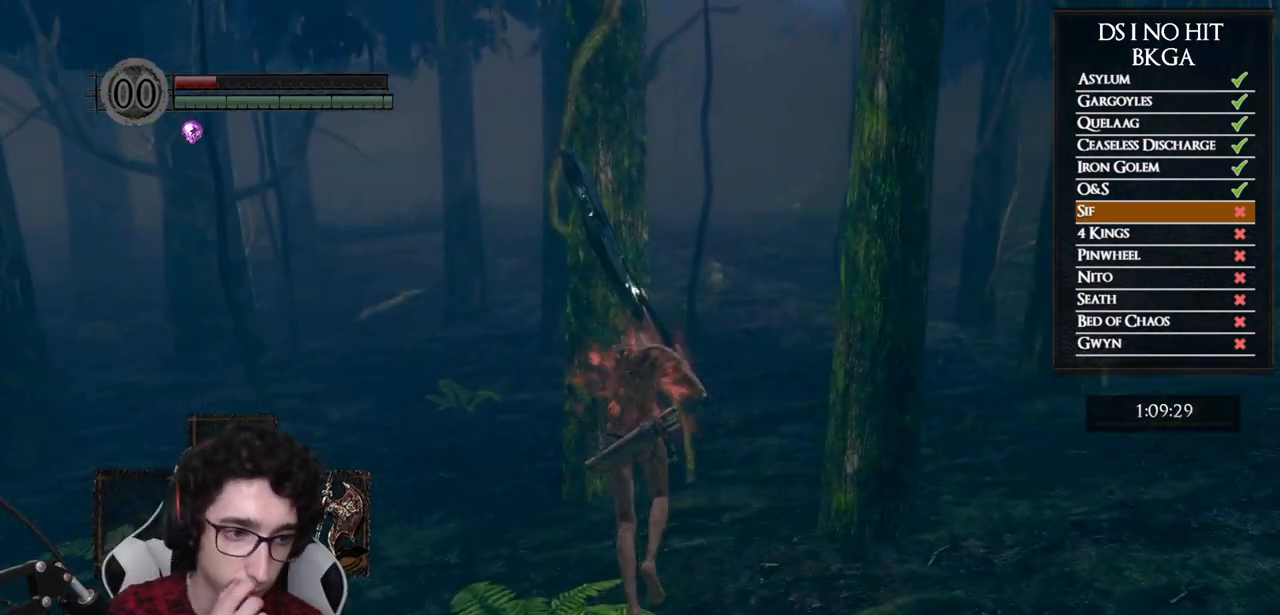
{"buttons": [], "left_stick": "up", "right_stick": "center", "events": []}
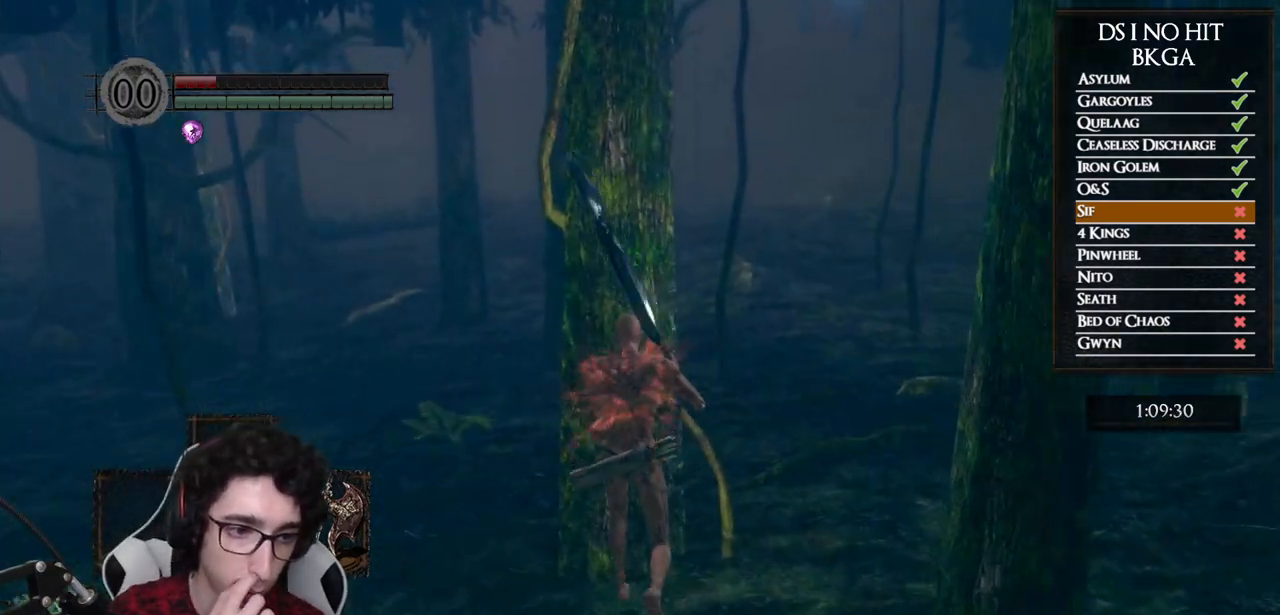
{"buttons": [], "left_stick": "up-left", "right_stick": "center", "events": [[150, "left_stick", "up-left"]]}
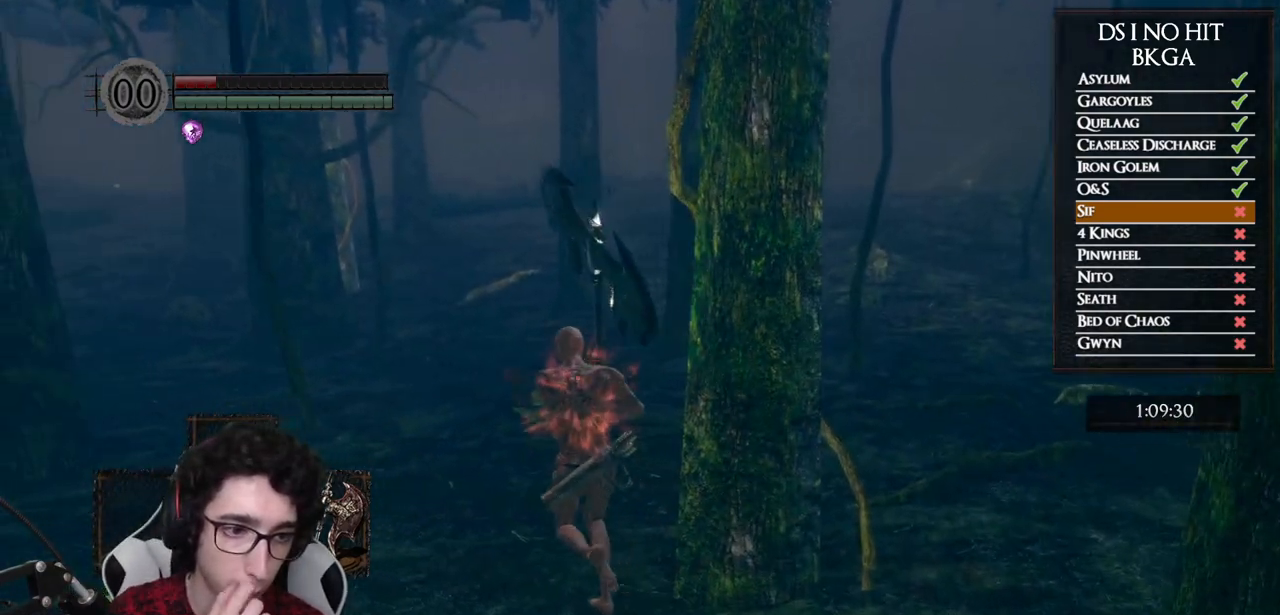
{"buttons": [], "left_stick": "up", "right_stick": "center", "events": [[333, "left_stick", "up"]]}
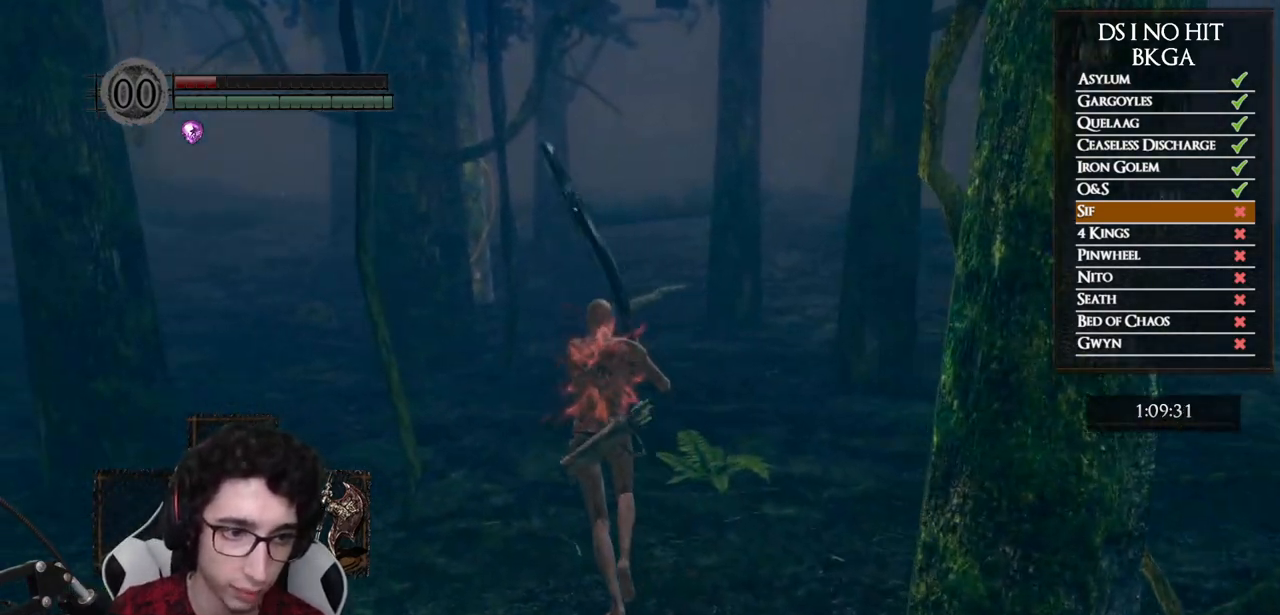
{"buttons": [], "left_stick": "up", "right_stick": "center", "events": []}
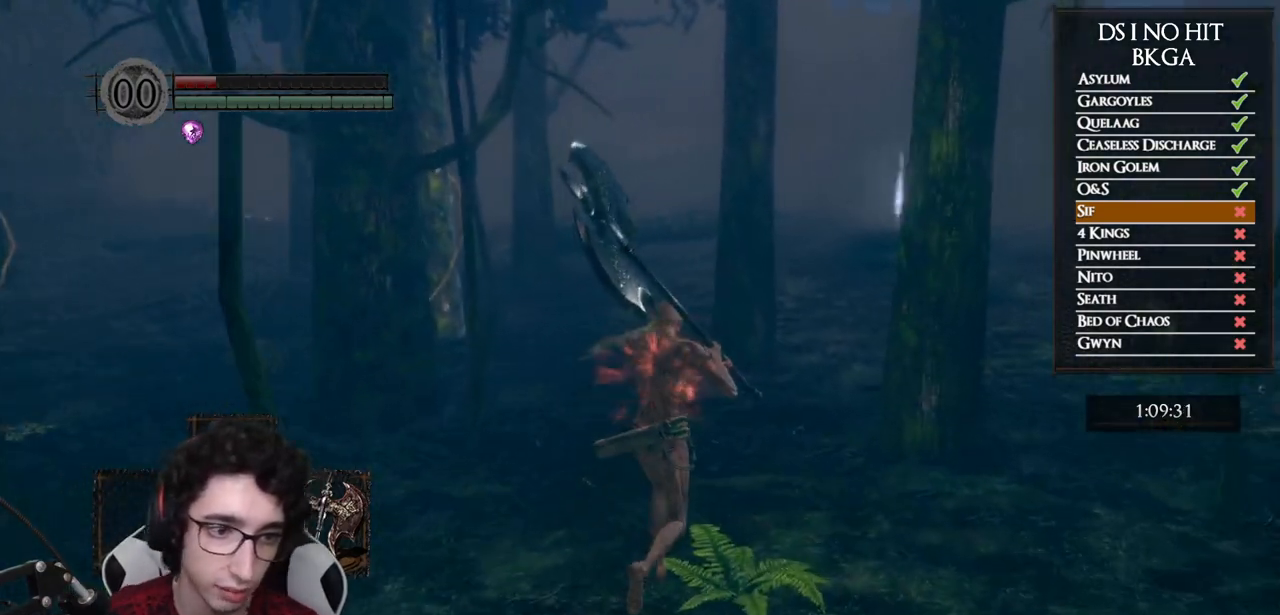
{"buttons": ["B"], "left_stick": "up", "right_stick": "center", "events": [[167, "right_stick", "down-right"], [317, "right_stick", "center"], [483, "B", "down"]]}
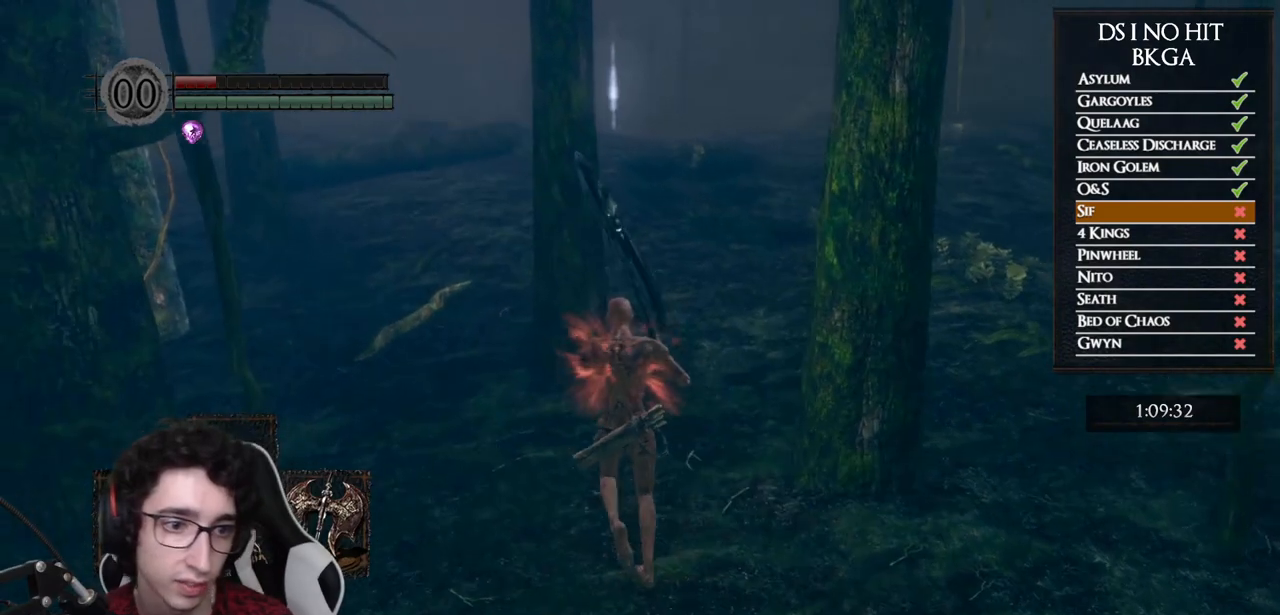
{"buttons": ["B"], "left_stick": "up", "right_stick": "center", "events": []}
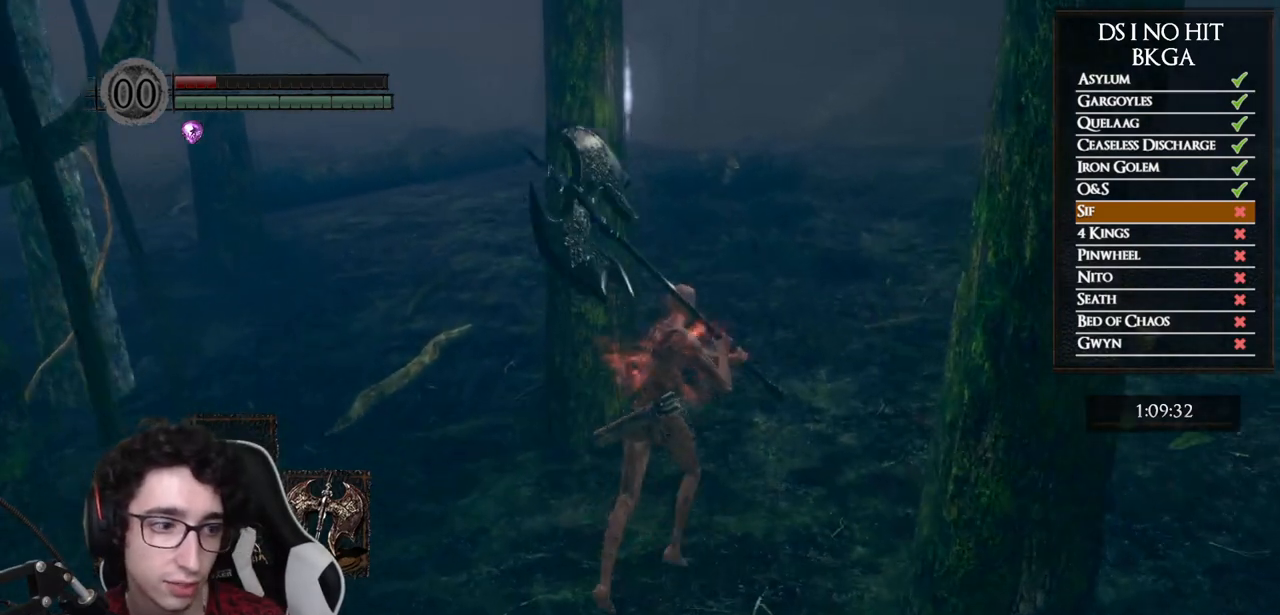
{"buttons": ["B"], "left_stick": "up", "right_stick": "center", "events": [[333, "right_stick", "down-right"], [500, "right_stick", "center"]]}
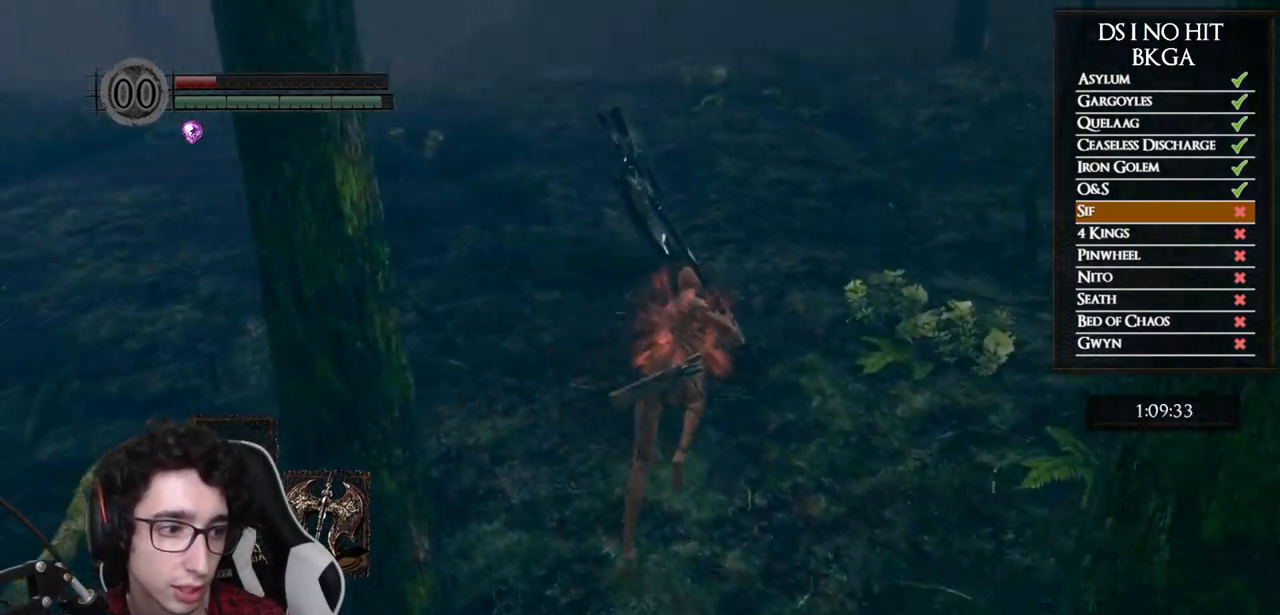
{"buttons": ["B"], "left_stick": "up", "right_stick": "center", "events": [[117, "right_stick", "down-right"], [250, "right_stick", "center"]]}
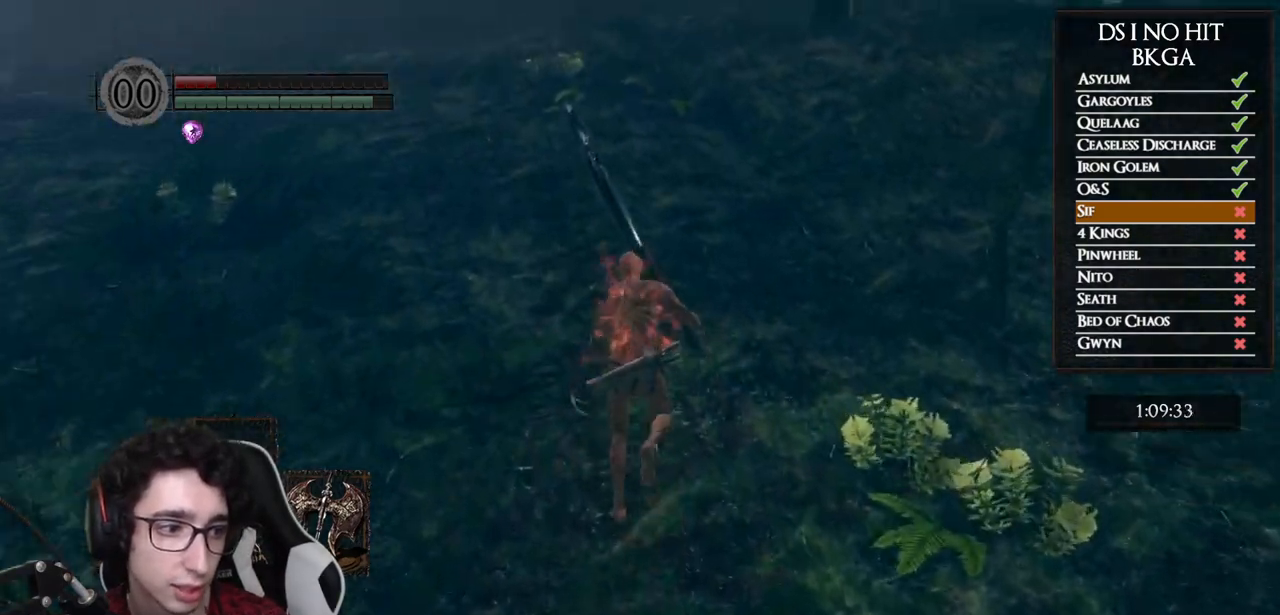
{"buttons": [], "left_stick": "up", "right_stick": "center", "events": [[233, "B", "up"]]}
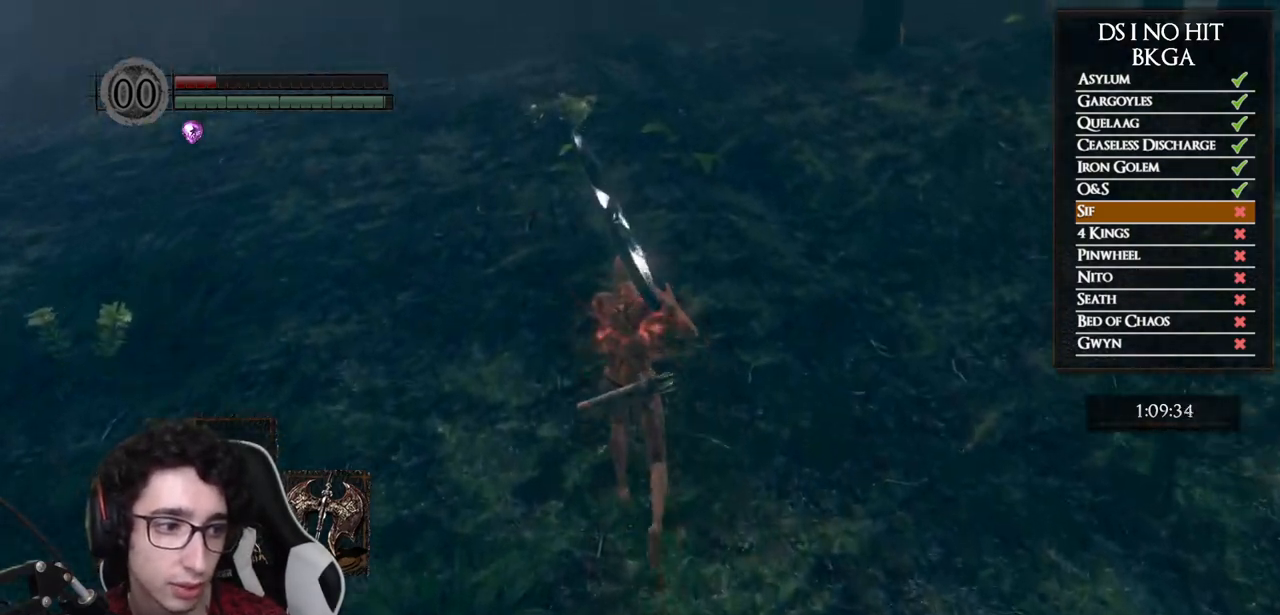
{"buttons": [], "left_stick": "up", "right_stick": "right", "events": [[100, "right_stick", "down-right"], [283, "right_stick", "right"]]}
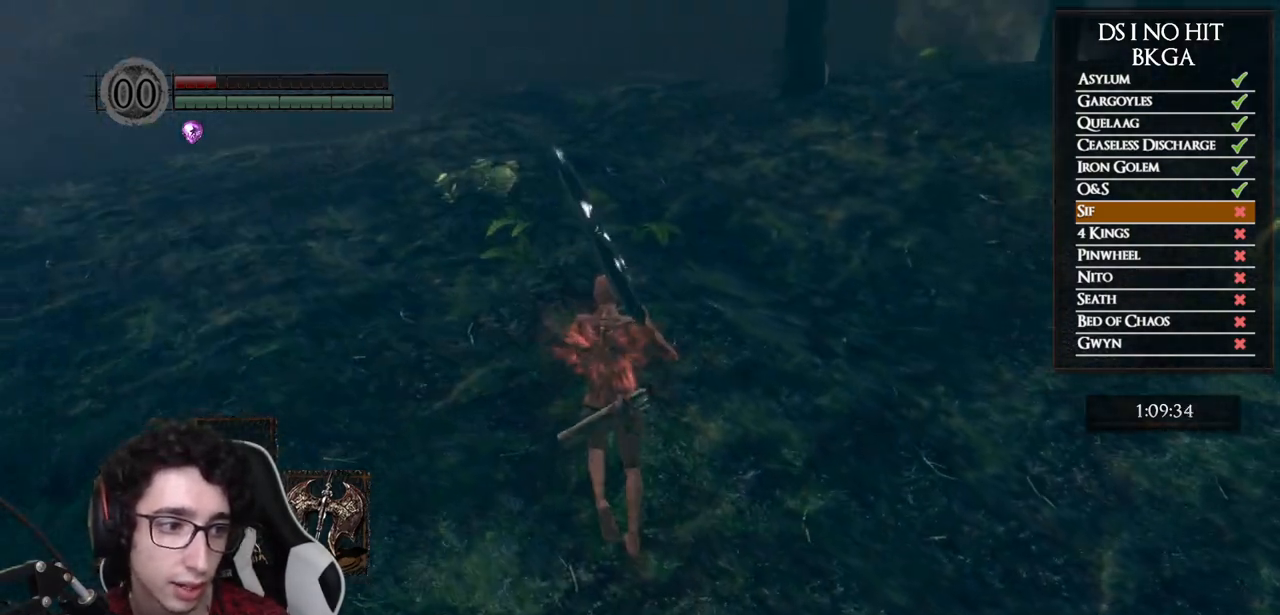
{"buttons": [], "left_stick": "up", "right_stick": "center", "events": [[317, "right_stick", "center"]]}
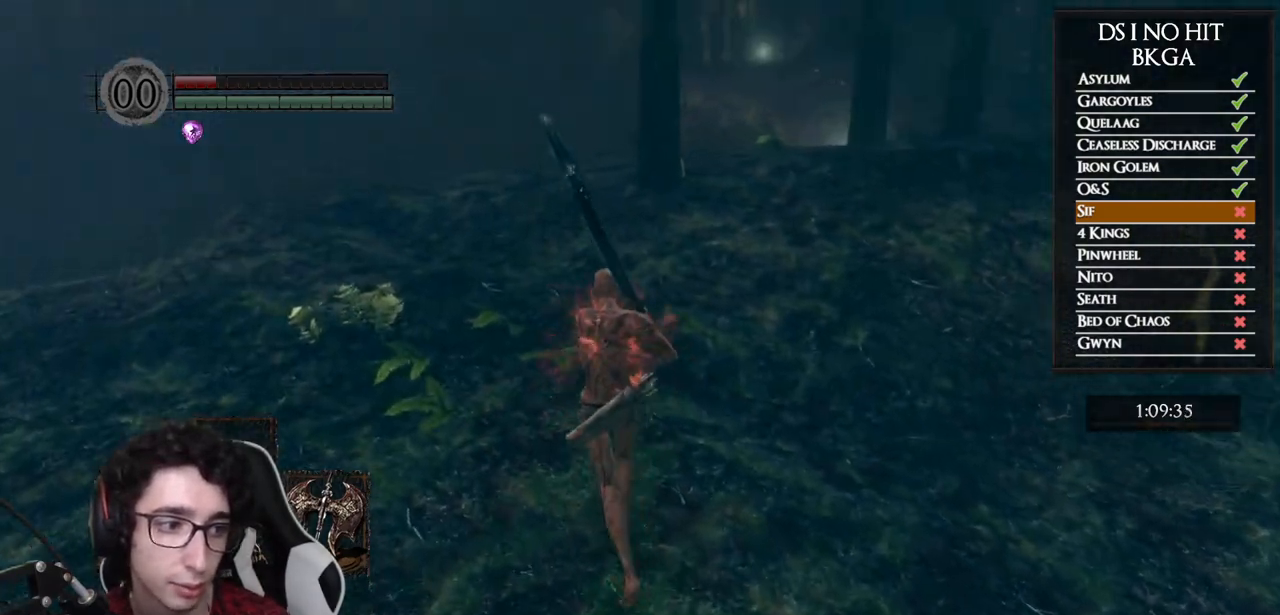
{"buttons": ["B"], "left_stick": "up", "right_stick": "center", "events": [[17, "B", "down"]]}
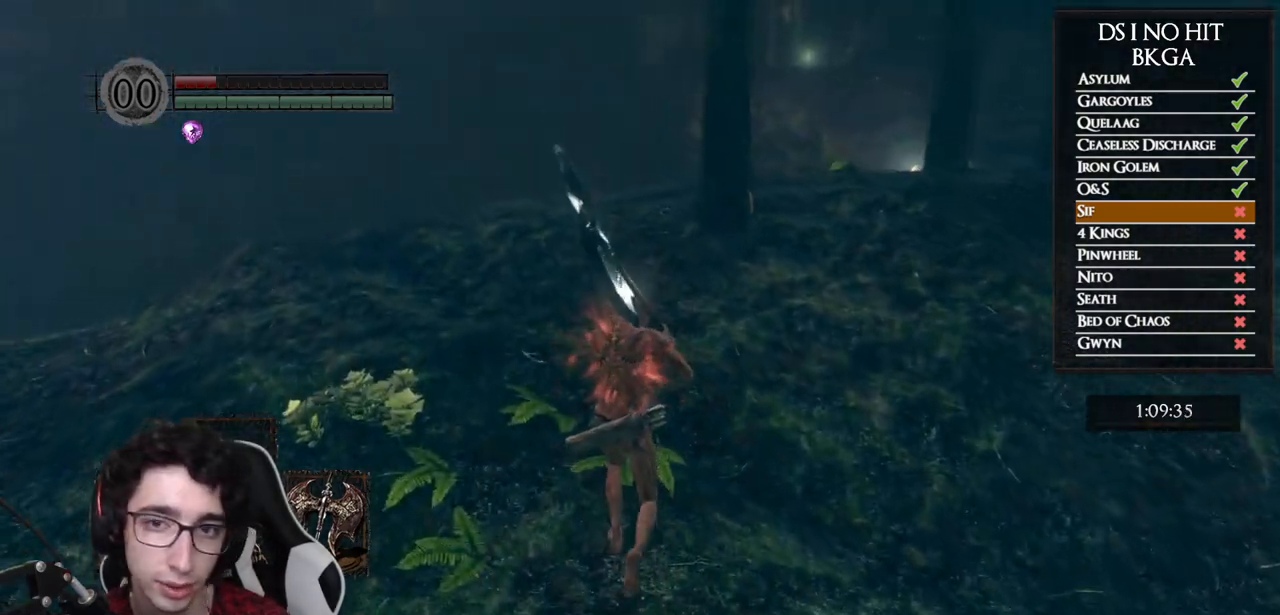
{"buttons": ["B"], "left_stick": "up", "right_stick": "down", "events": [[83, "right_stick", "down"]]}
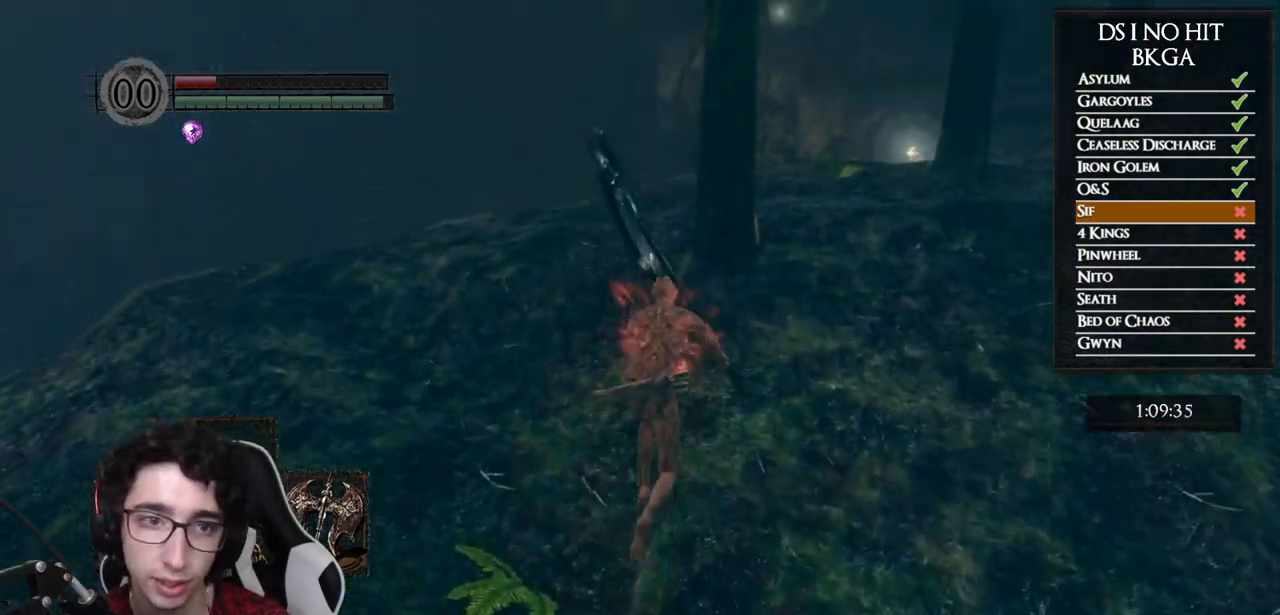
{"buttons": ["B"], "left_stick": "up", "right_stick": "down", "events": []}
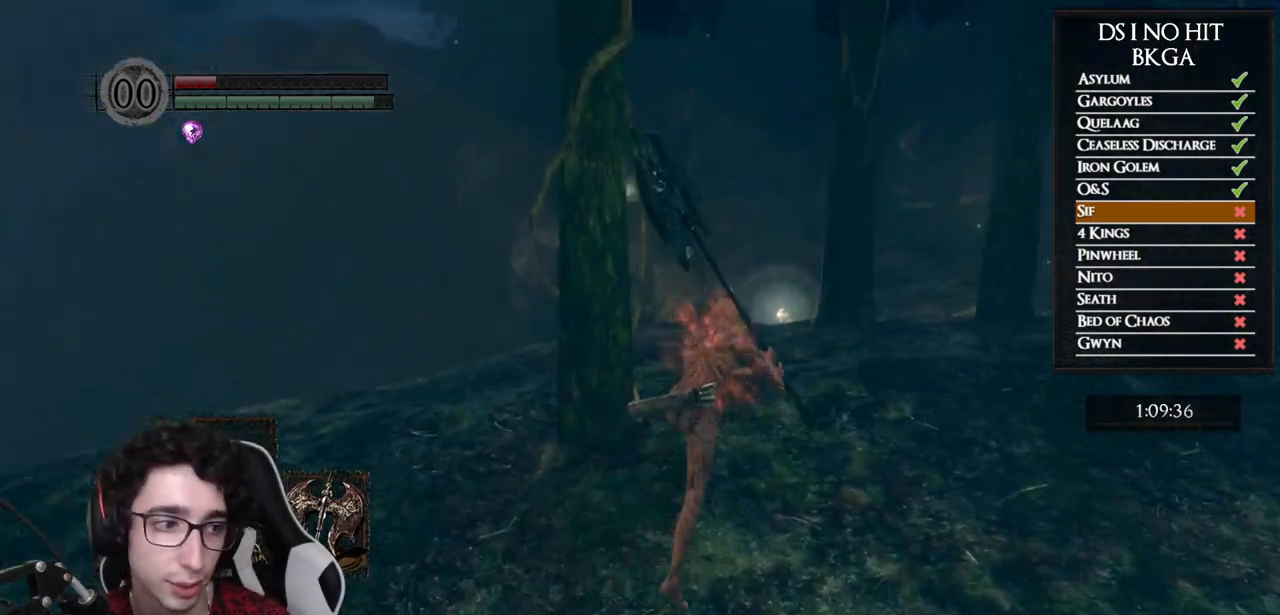
{"buttons": ["B"], "left_stick": "up", "right_stick": "down", "events": []}
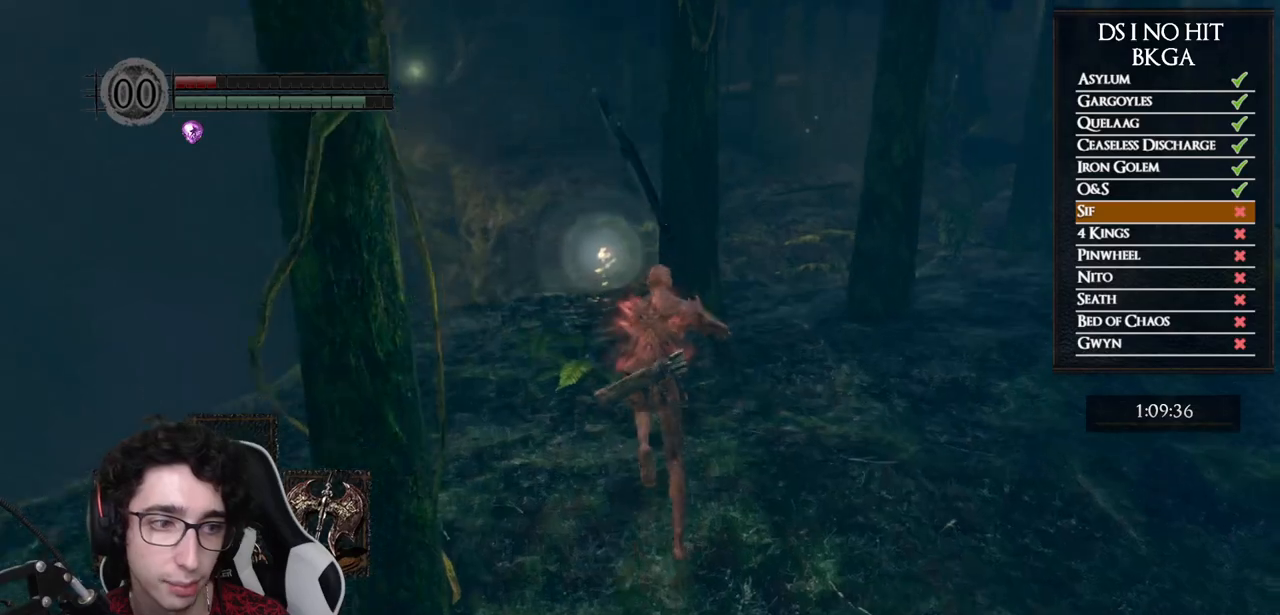
{"buttons": ["B"], "left_stick": "up", "right_stick": "down", "events": []}
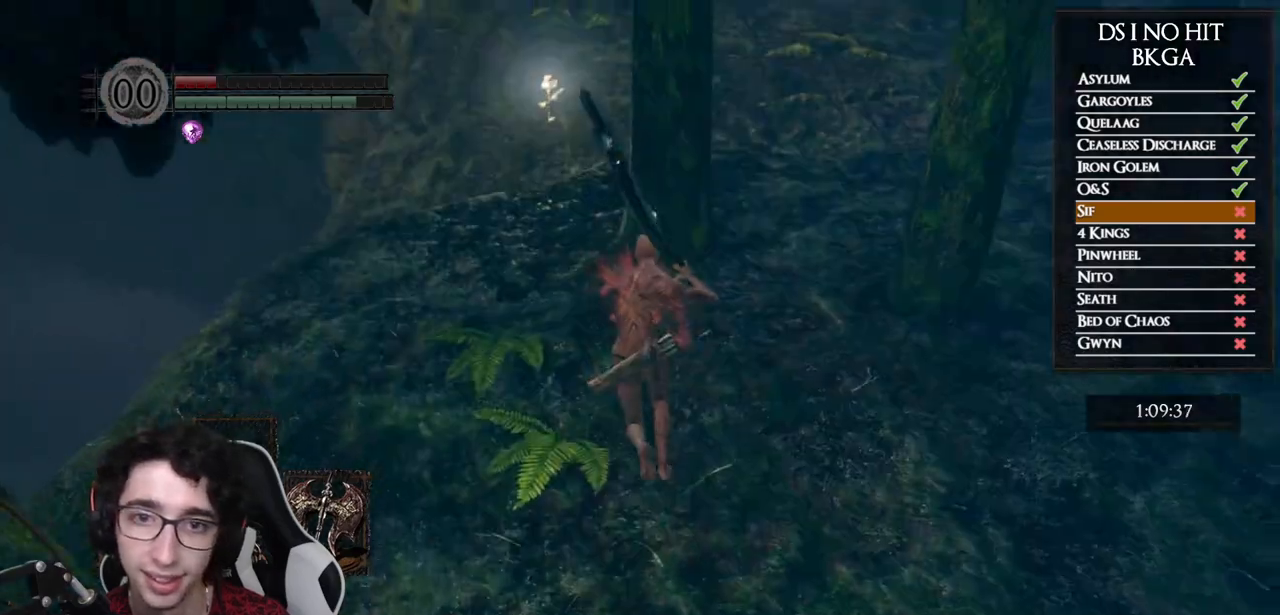
{"buttons": ["B"], "left_stick": "up", "right_stick": "center", "events": [[400, "right_stick", "center"]]}
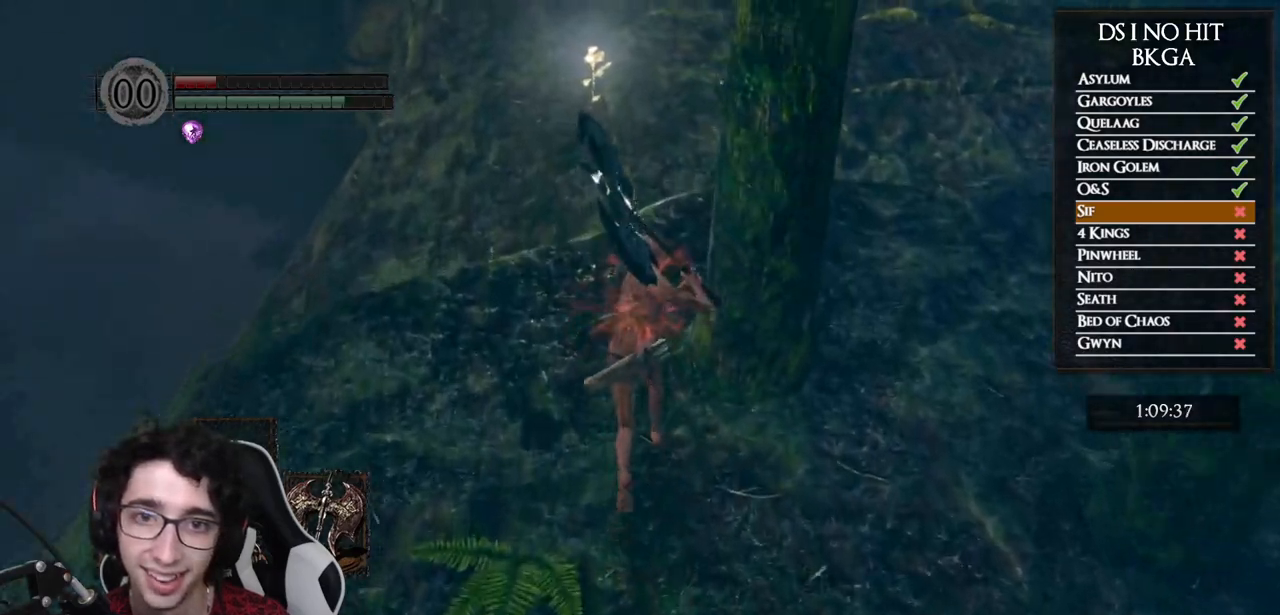
{"buttons": [], "left_stick": "up", "right_stick": "center", "events": [[483, "B", "up"]]}
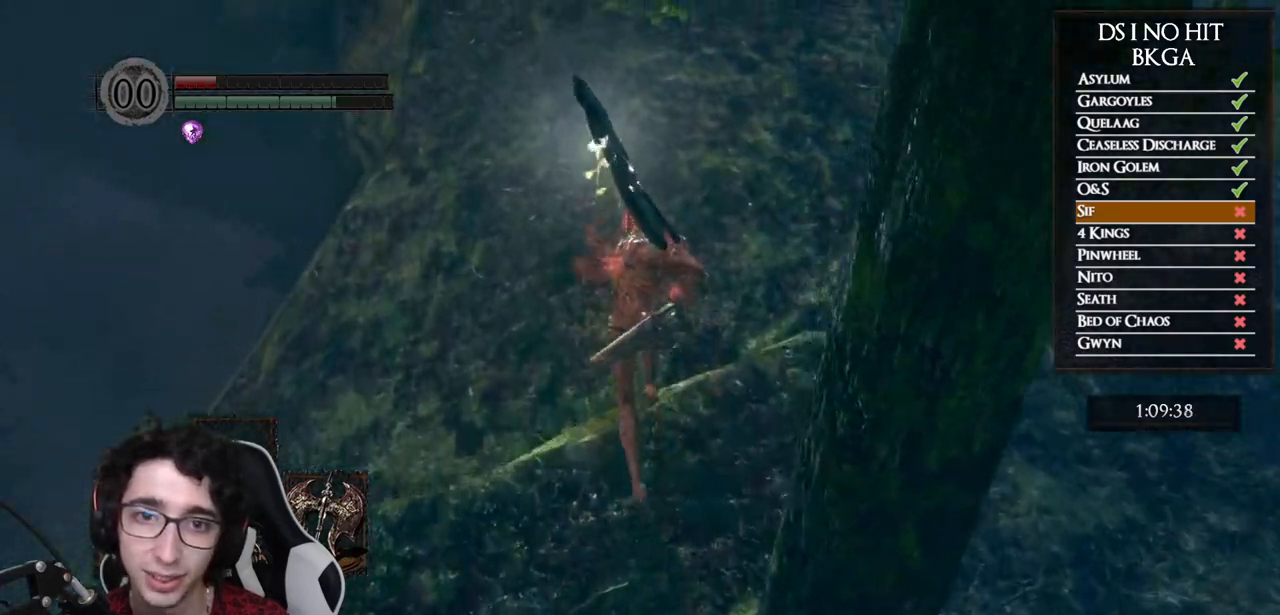
{"buttons": [], "left_stick": "up-left", "right_stick": "left", "events": [[150, "right_stick", "left"], [183, "left_stick", "center"], [350, "left_stick", "up-left"]]}
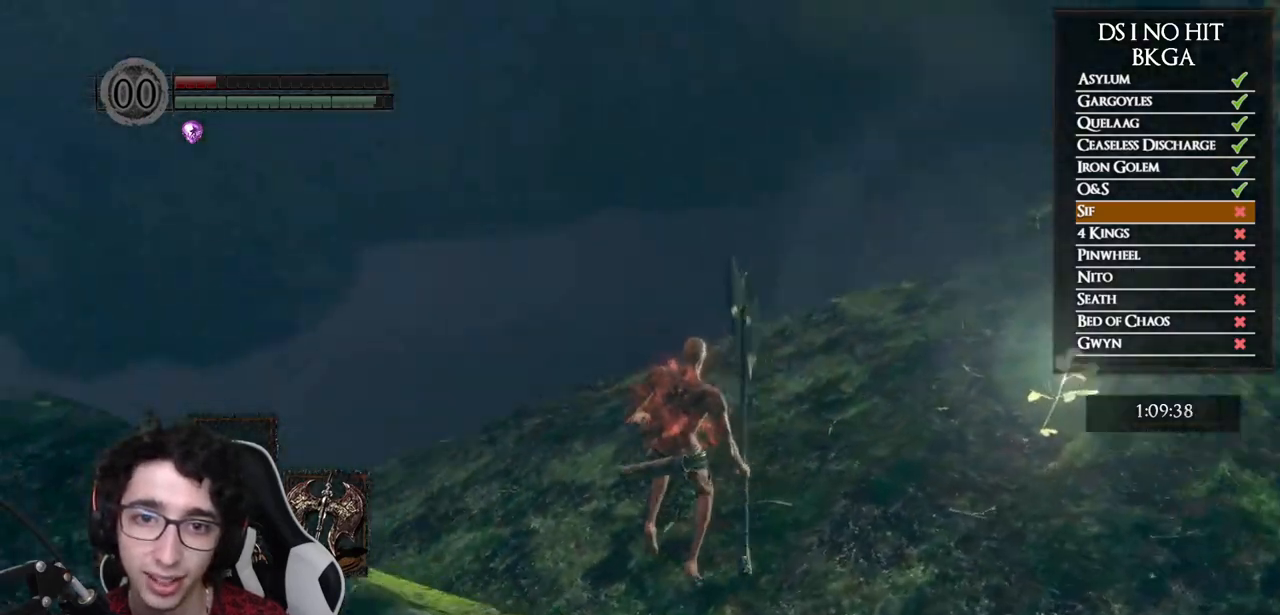
{"buttons": [], "left_stick": "up", "right_stick": "left", "events": [[333, "right_stick", "center"], [417, "right_stick", "left"], [433, "left_stick", "up"]]}
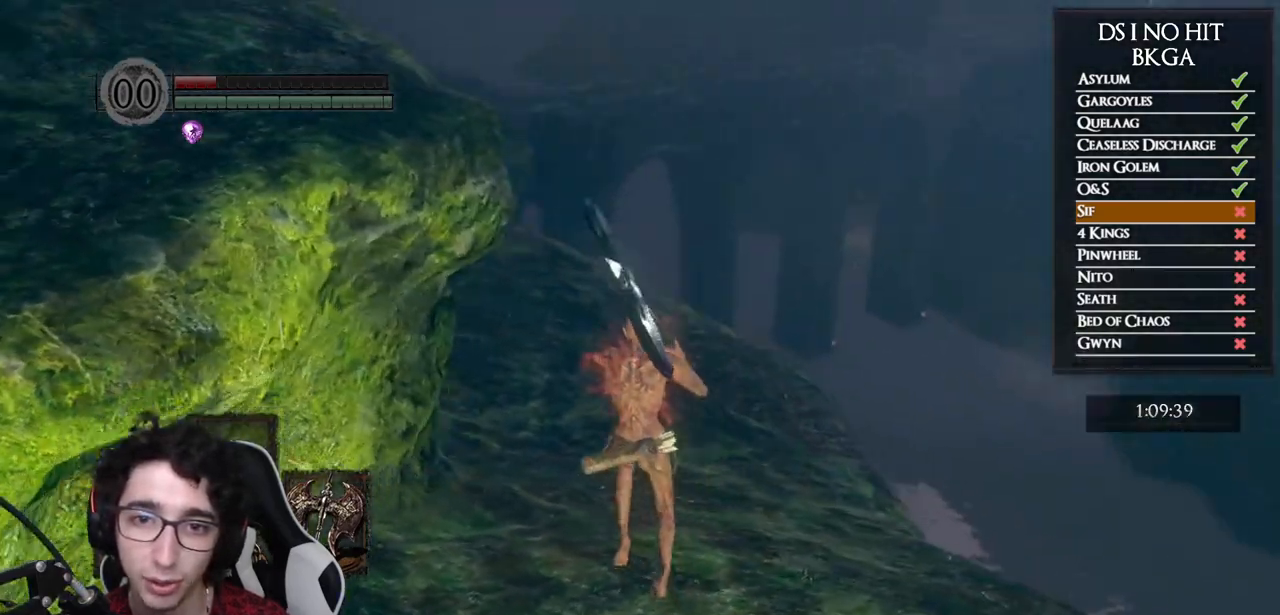
{"buttons": ["B"], "left_stick": "up", "right_stick": "center", "events": [[117, "right_stick", "center"], [217, "B", "down"]]}
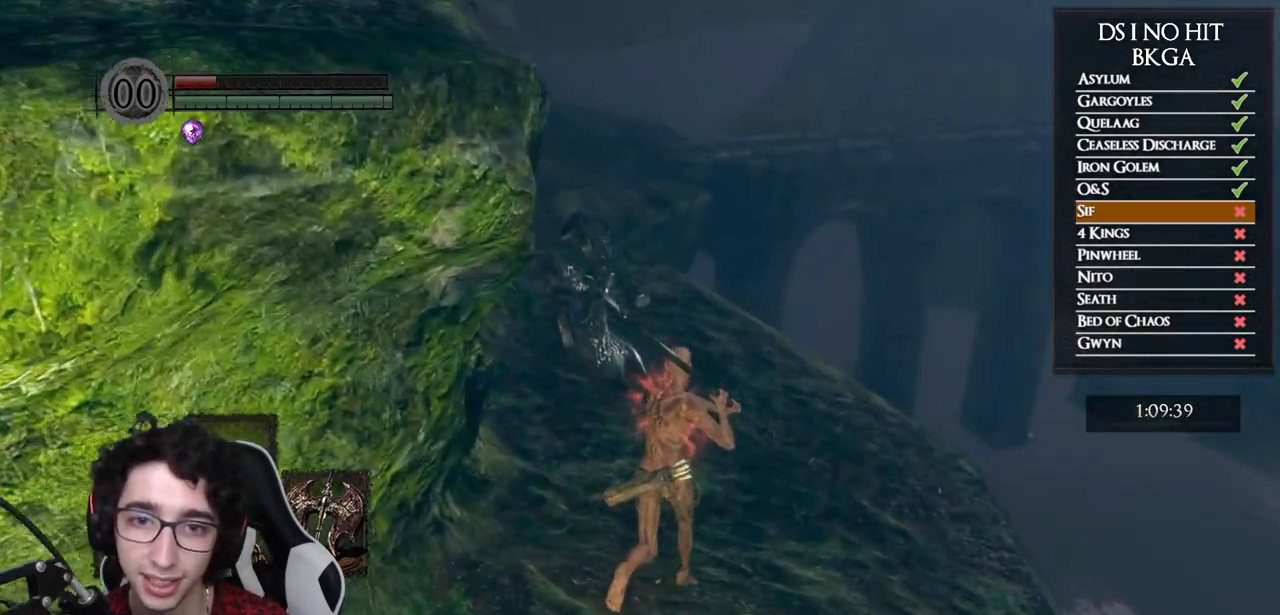
{"buttons": ["B"], "left_stick": "up", "right_stick": "center", "events": []}
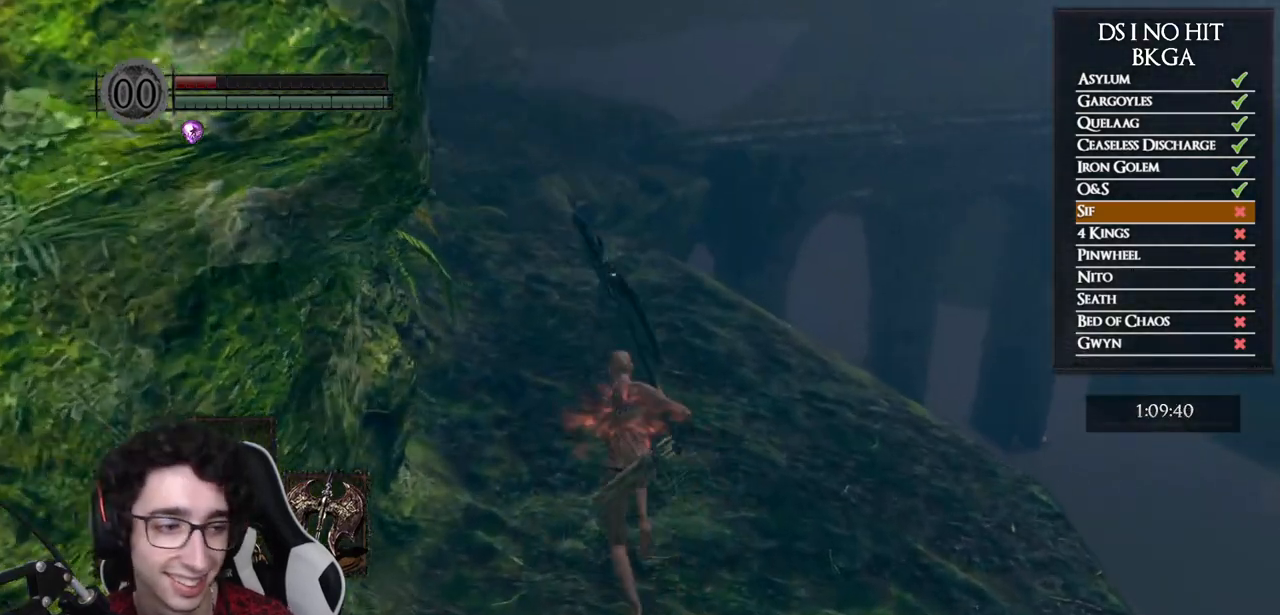
{"buttons": ["B"], "left_stick": "up", "right_stick": "center", "events": []}
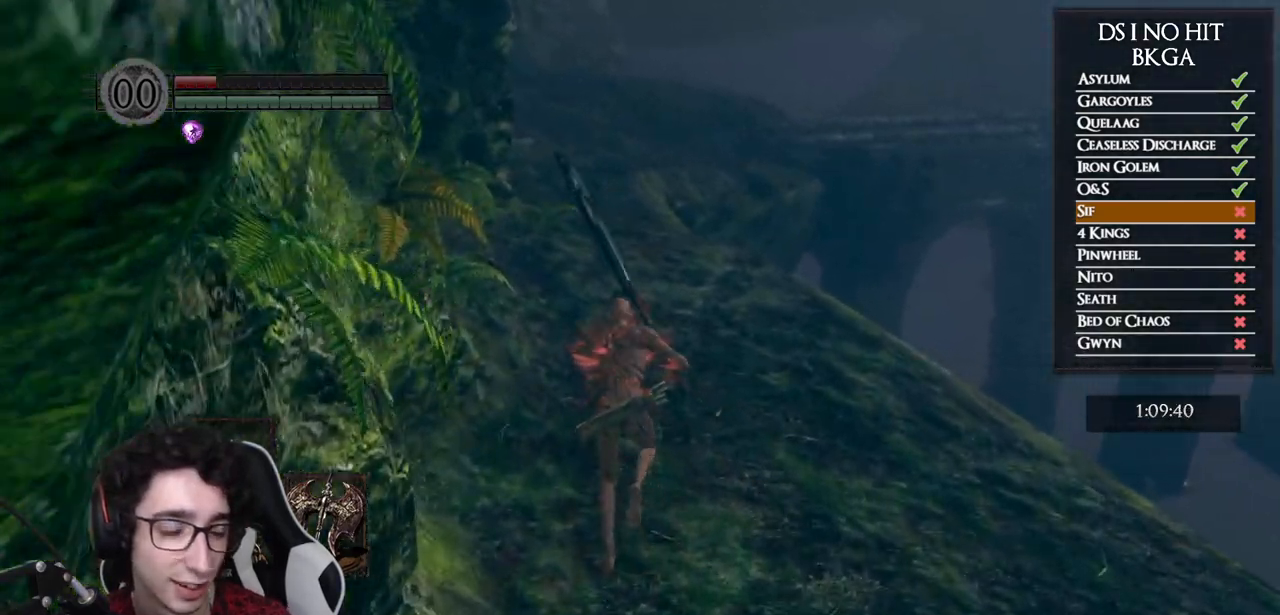
{"buttons": ["B"], "left_stick": "up", "right_stick": "center", "events": []}
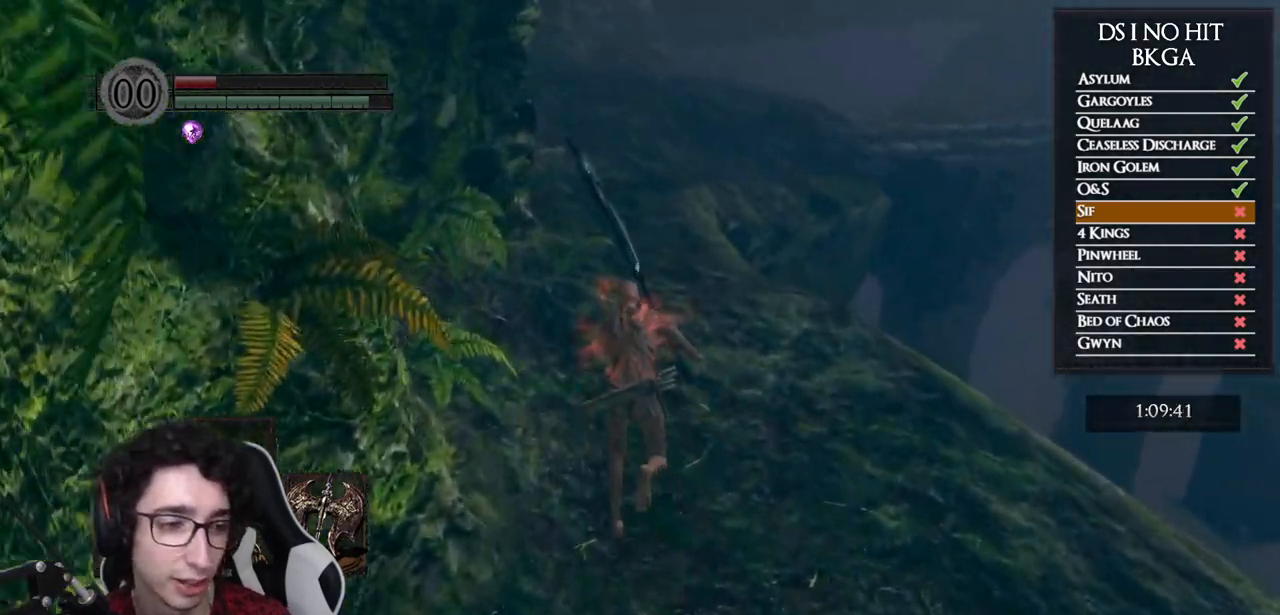
{"buttons": ["B"], "left_stick": "up", "right_stick": "center", "events": []}
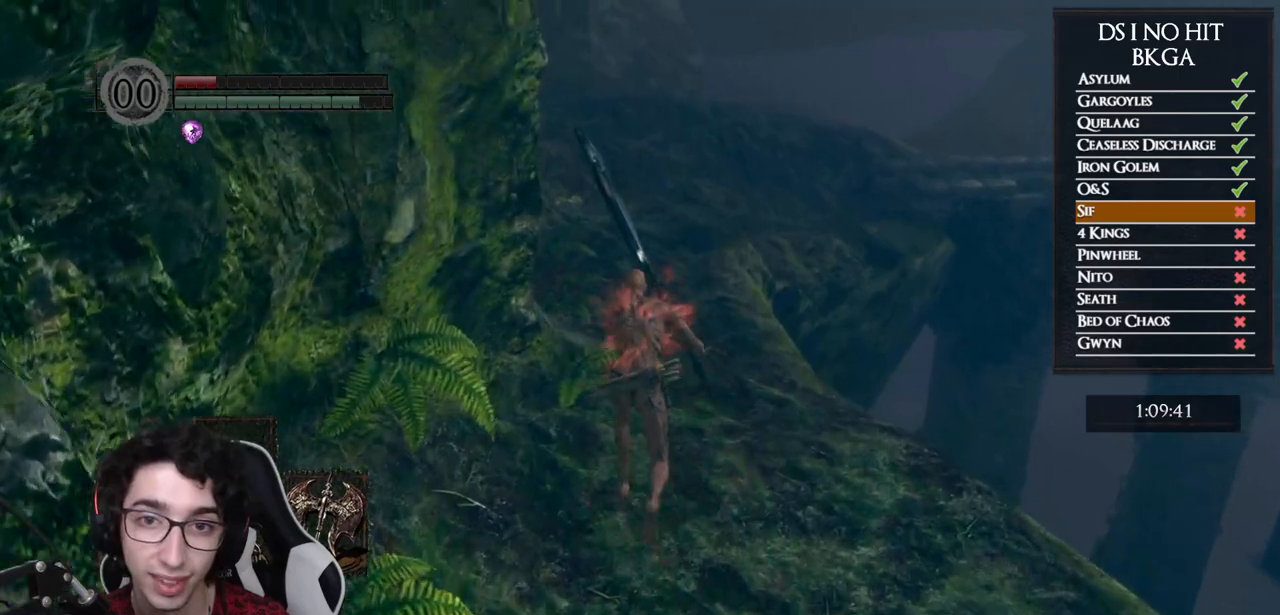
{"buttons": ["B"], "left_stick": "up", "right_stick": "center", "events": []}
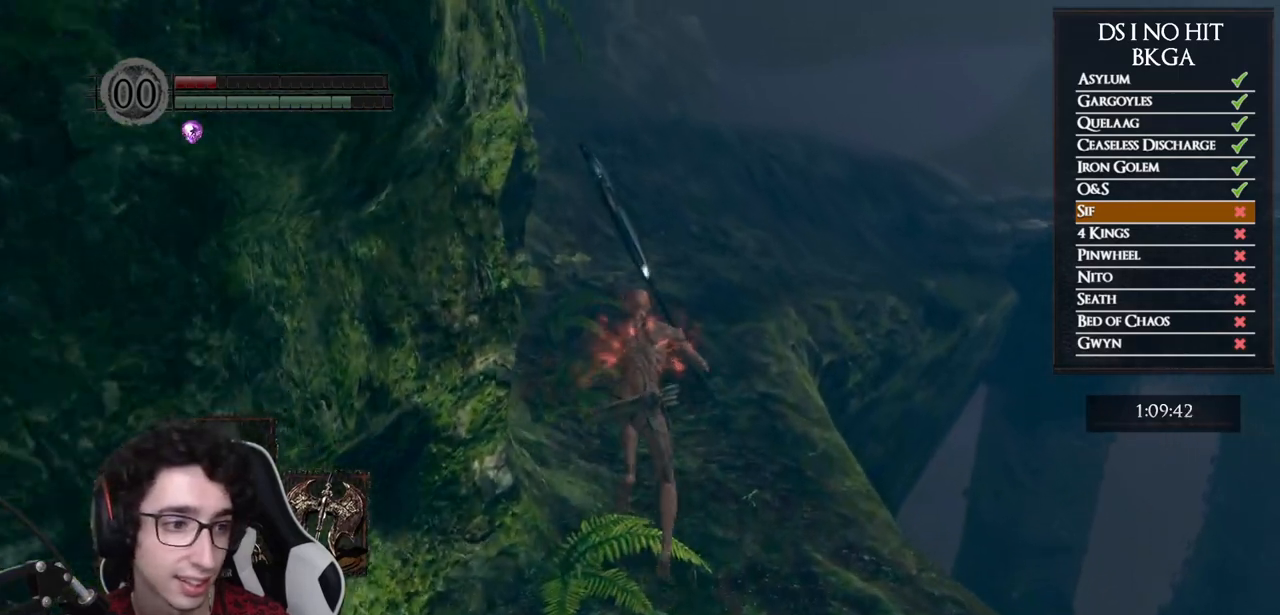
{"buttons": ["B"], "left_stick": "up", "right_stick": "center", "events": []}
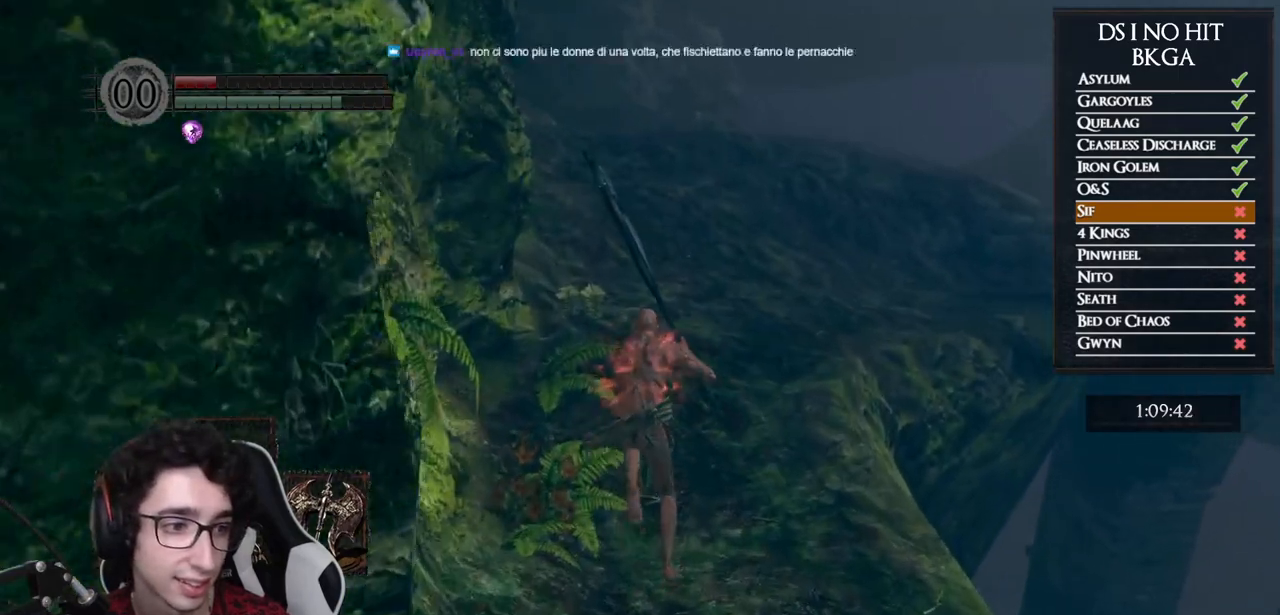
{"buttons": ["B"], "left_stick": "up", "right_stick": "center", "events": []}
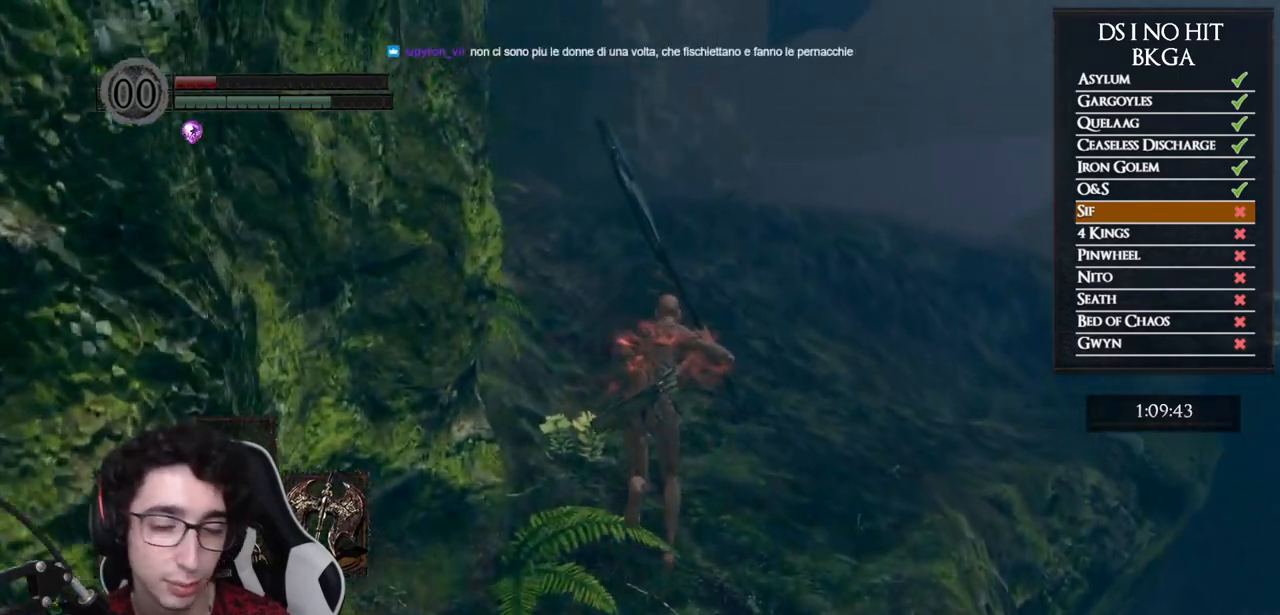
{"buttons": ["B"], "left_stick": "up", "right_stick": "center", "events": []}